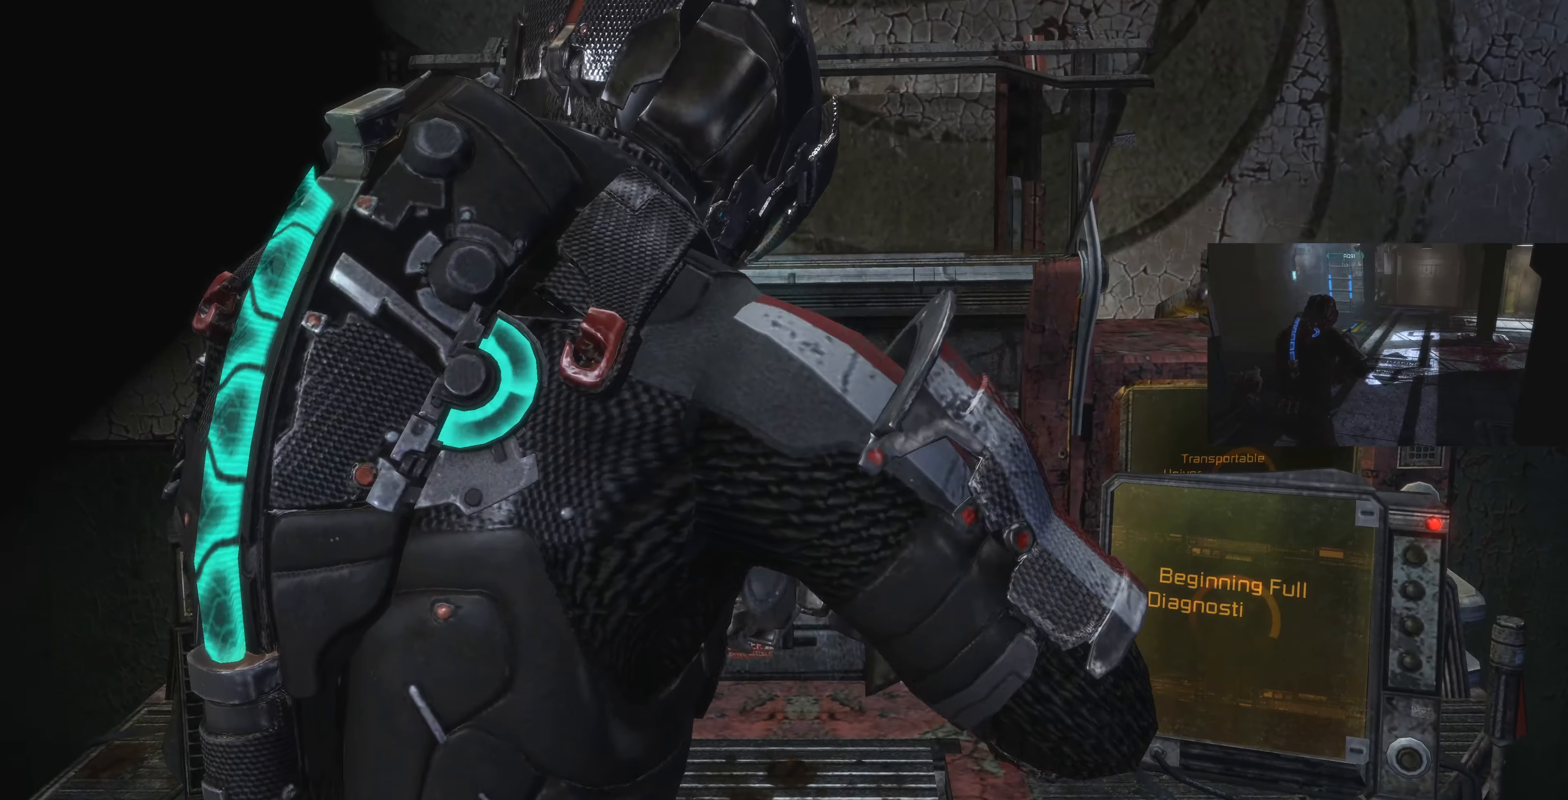
Gameplay with a controller (PlayStation layout); each line is a JSON object with the inputs held at the frame after it. "events" lists button and stick changes between this image and that frame as [ms after this image, input, new state], when the widget could be followed in between.
{"buttons": [], "left_stick": "center", "right_stick": "center", "events": []}
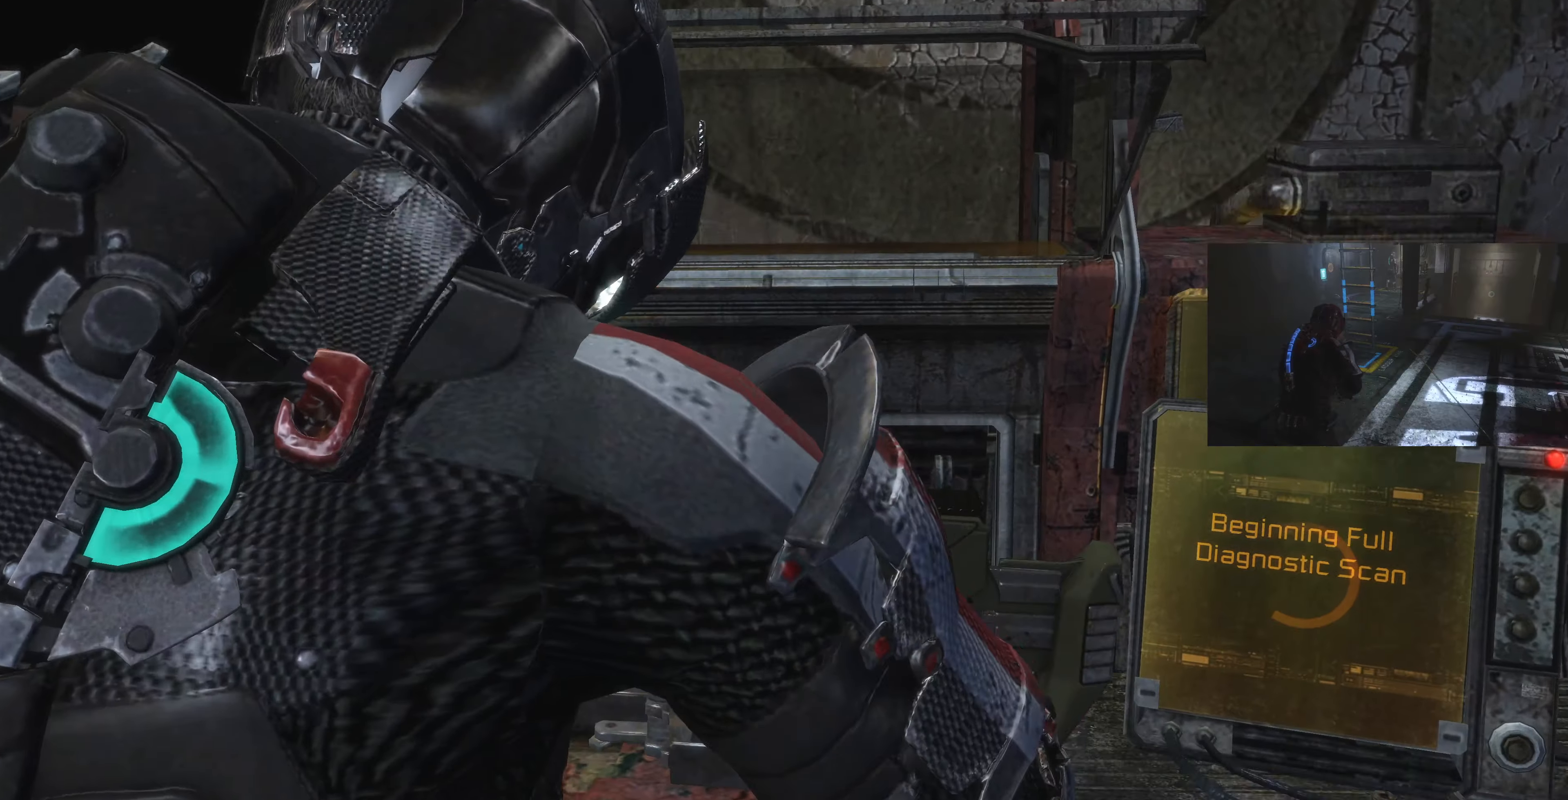
{"buttons": [], "left_stick": "center", "right_stick": "center", "events": []}
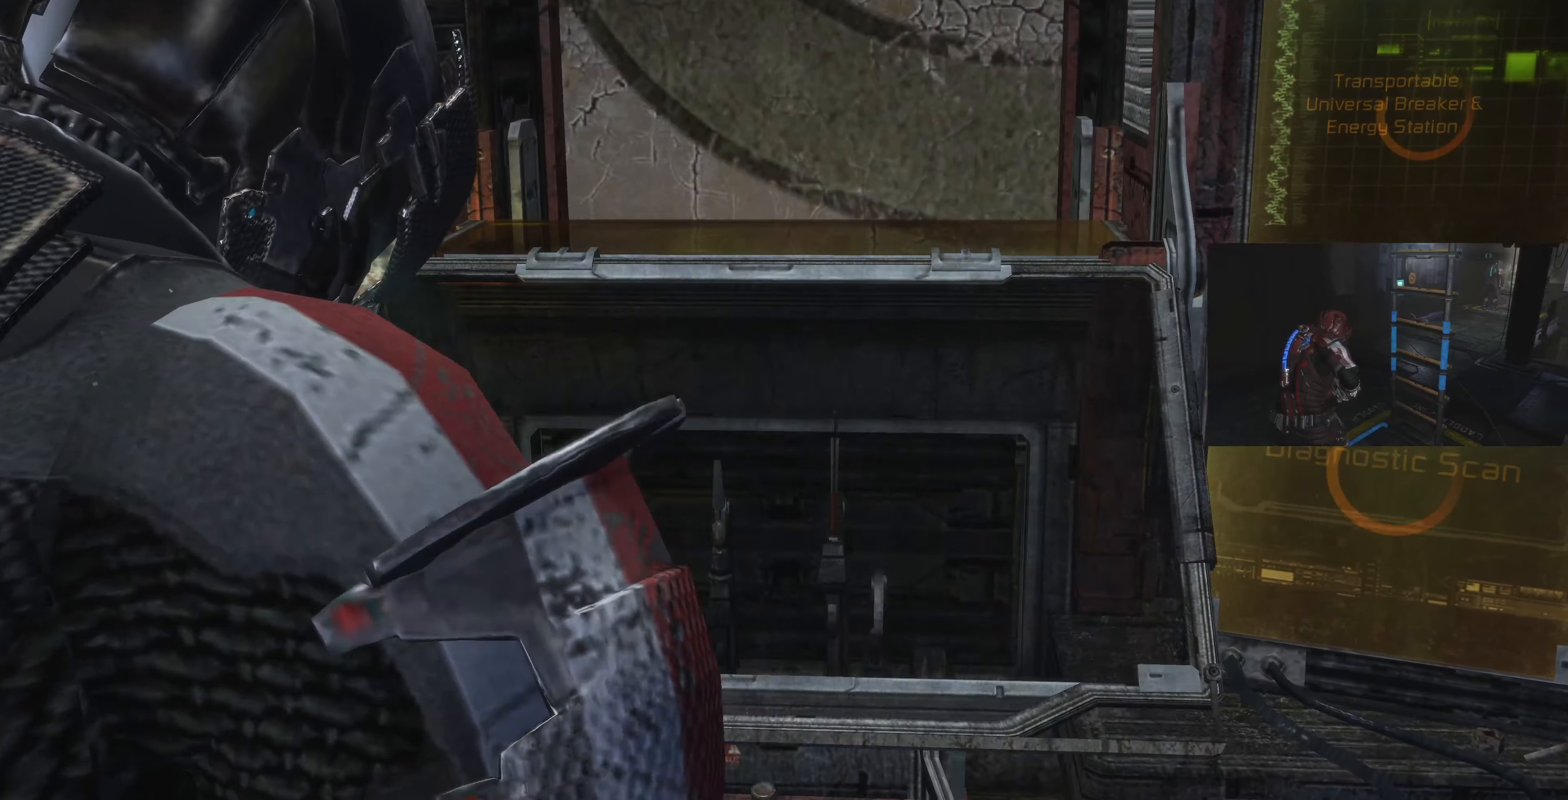
{"buttons": [], "left_stick": "center", "right_stick": "center", "events": []}
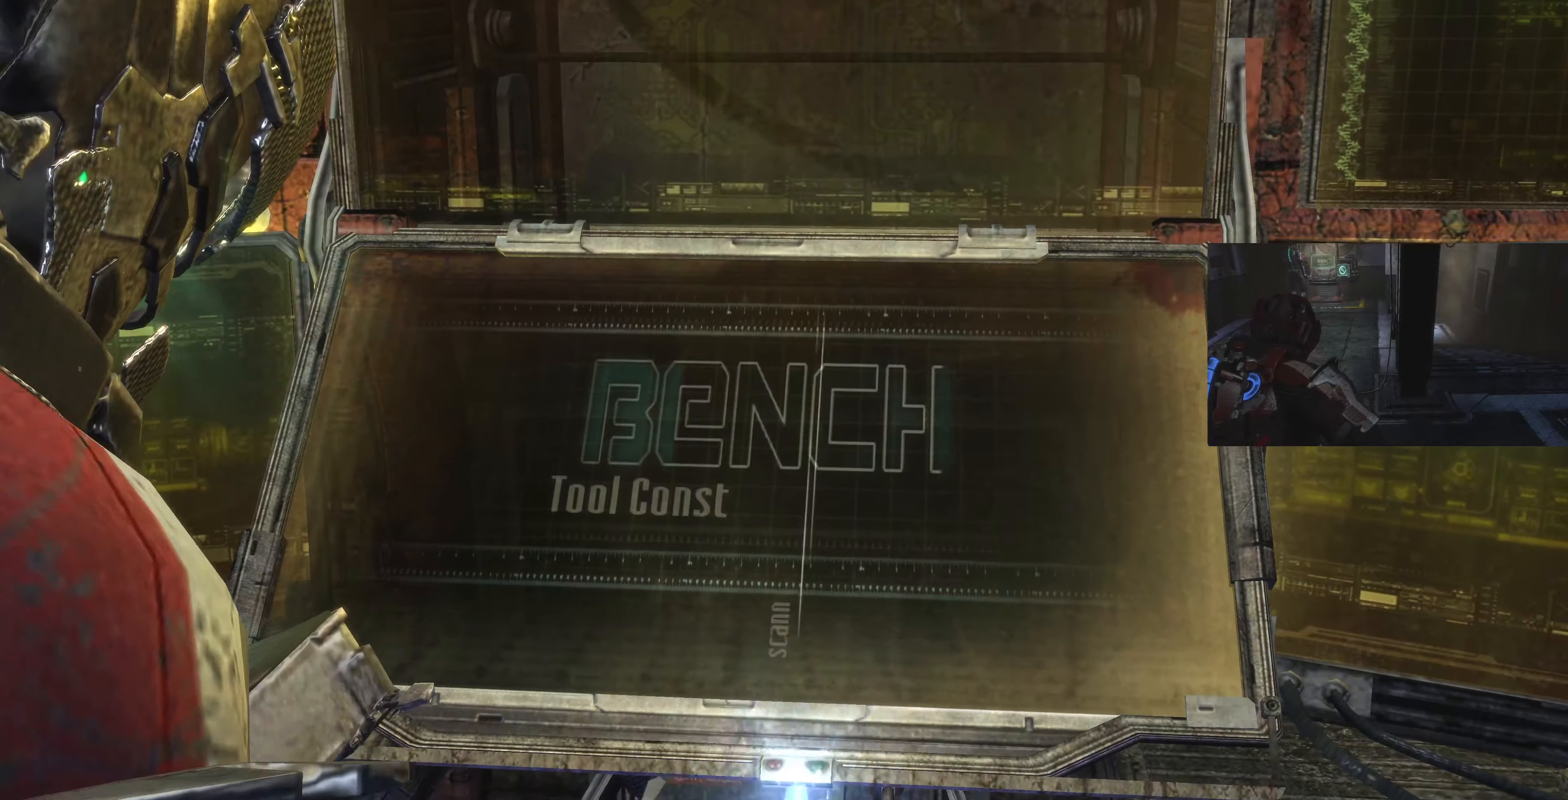
{"buttons": [], "left_stick": "center", "right_stick": "center", "events": []}
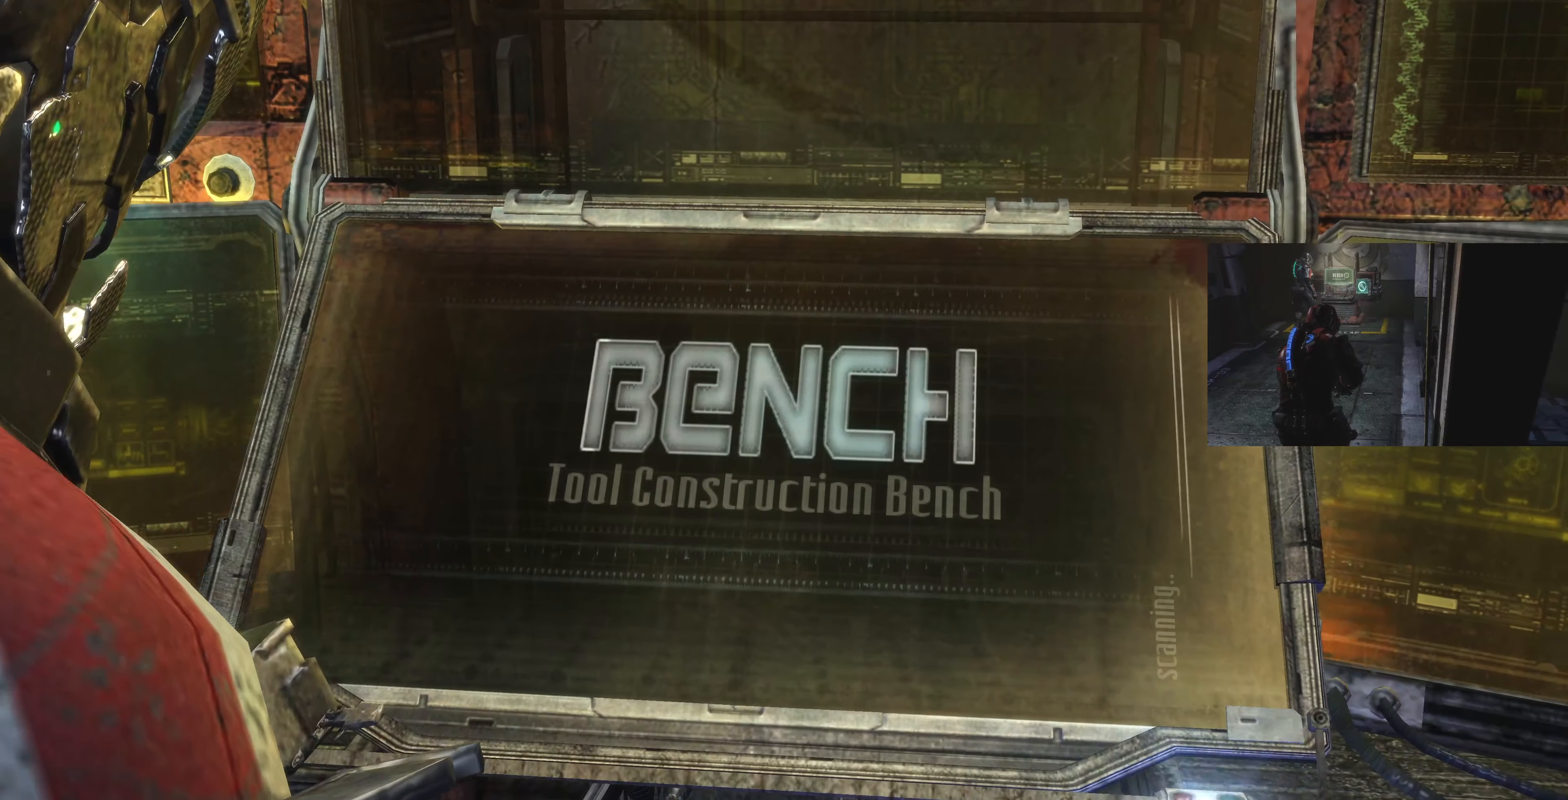
{"buttons": [], "left_stick": "center", "right_stick": "center", "events": []}
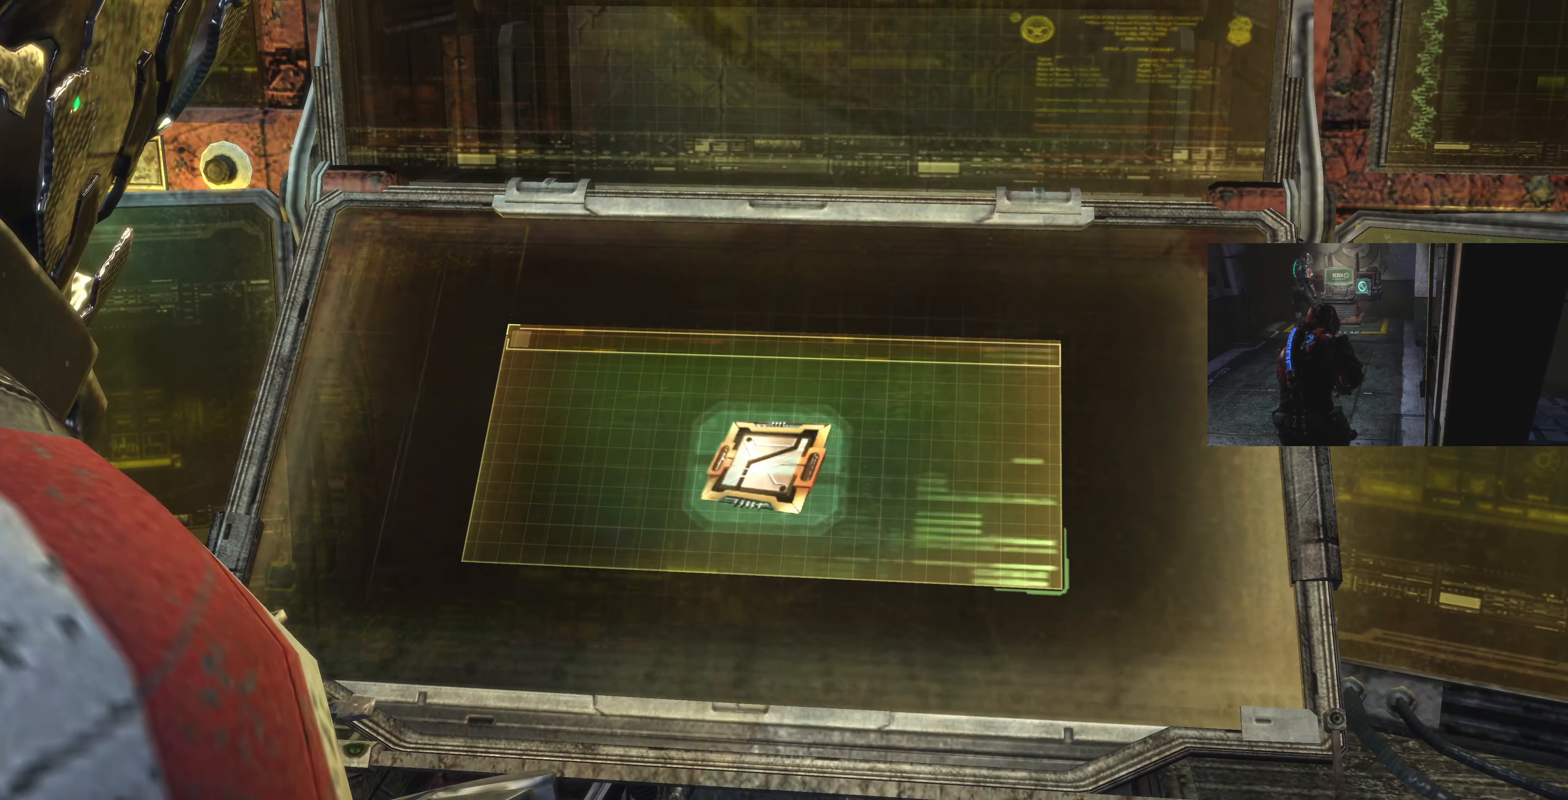
{"buttons": ["CROSS"], "left_stick": "center", "right_stick": "center", "events": [[466, "CROSS", "down"]]}
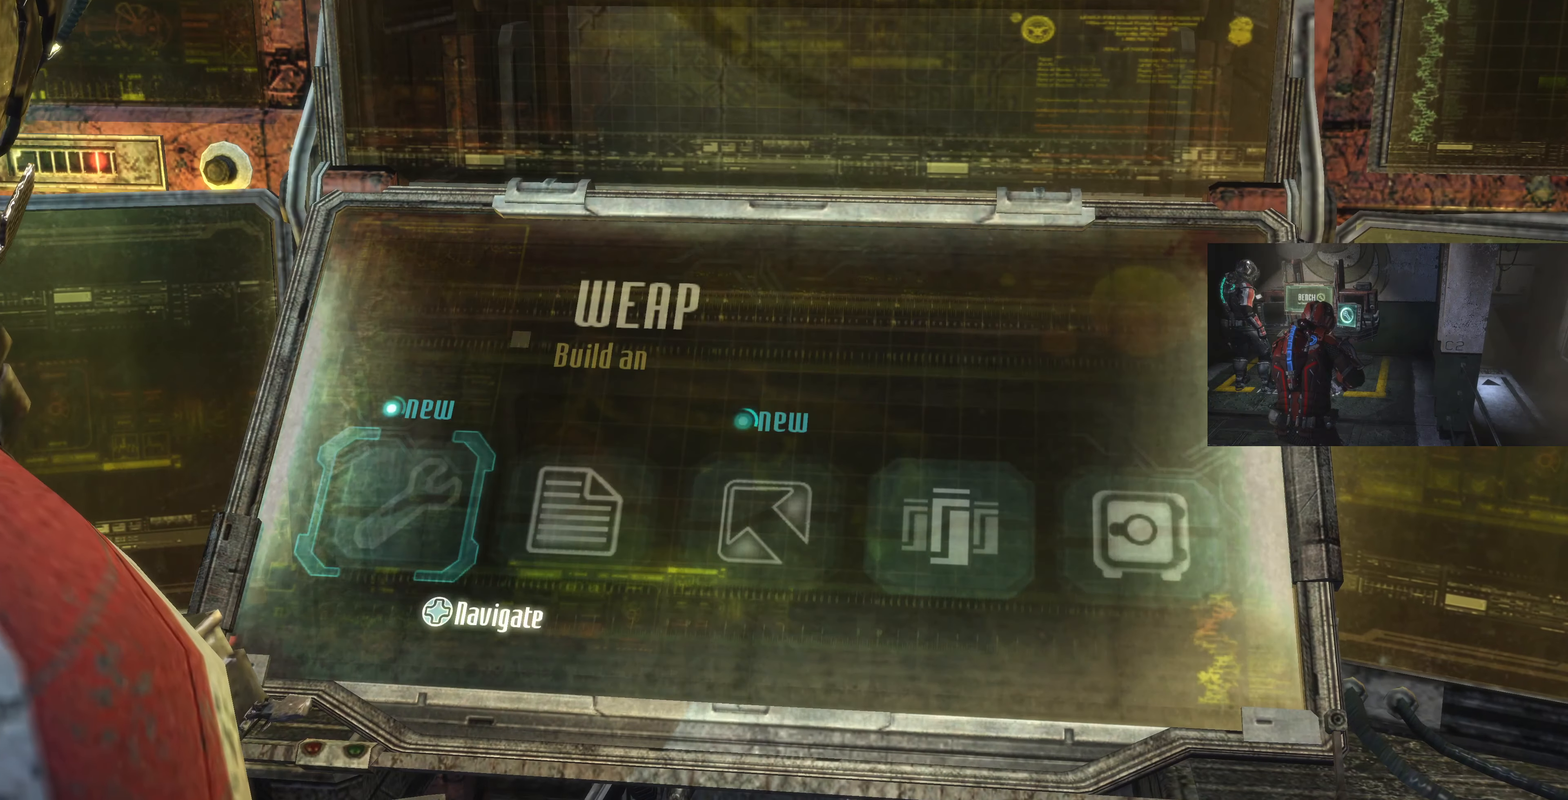
{"buttons": ["CROSS"], "left_stick": "center", "right_stick": "center", "events": [[33, "CROSS", "up"], [500, "CROSS", "down"]]}
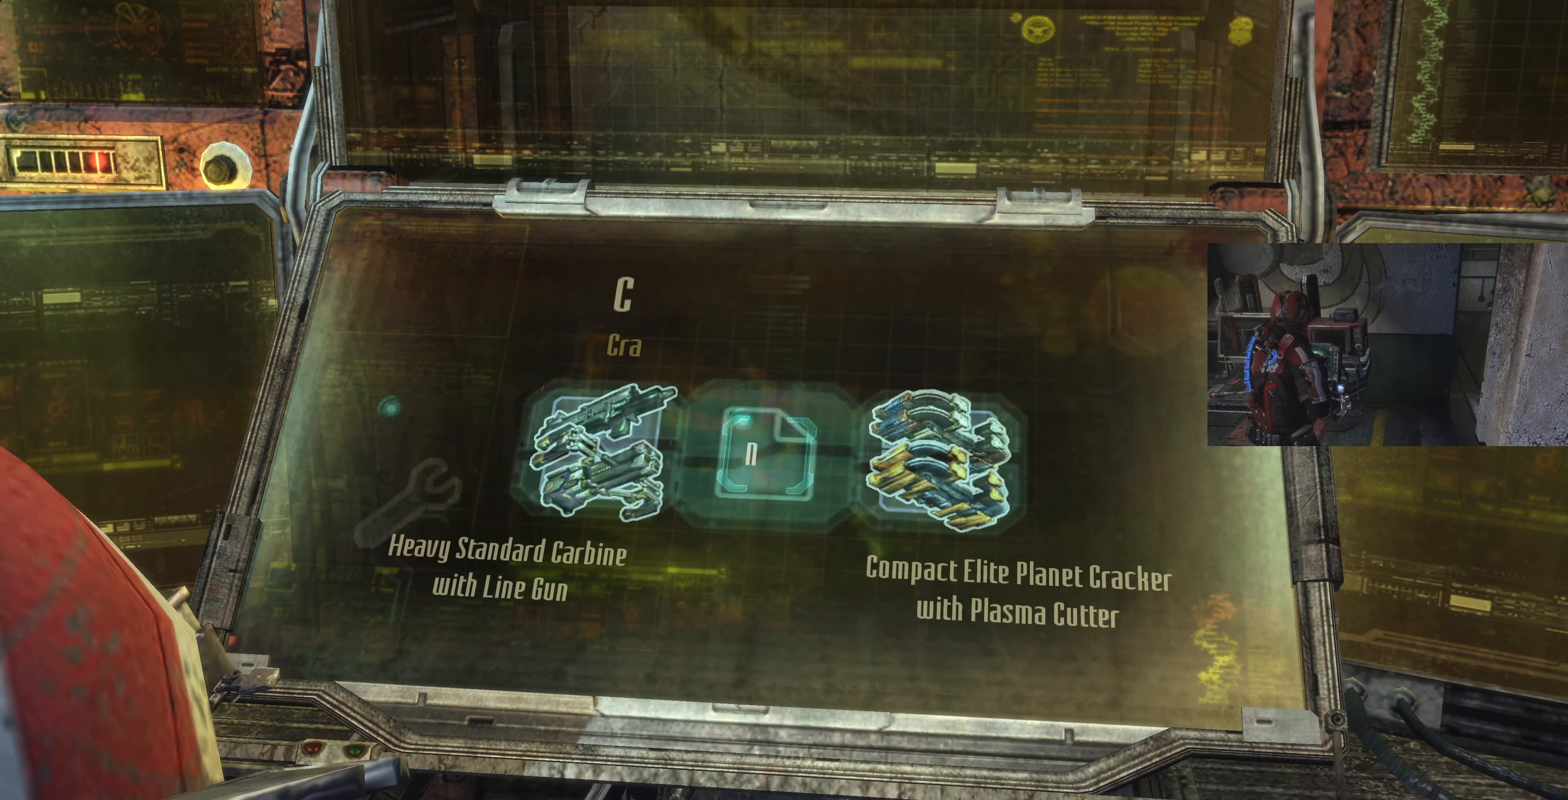
{"buttons": [], "left_stick": "center", "right_stick": "center", "events": [[100, "CROSS", "up"]]}
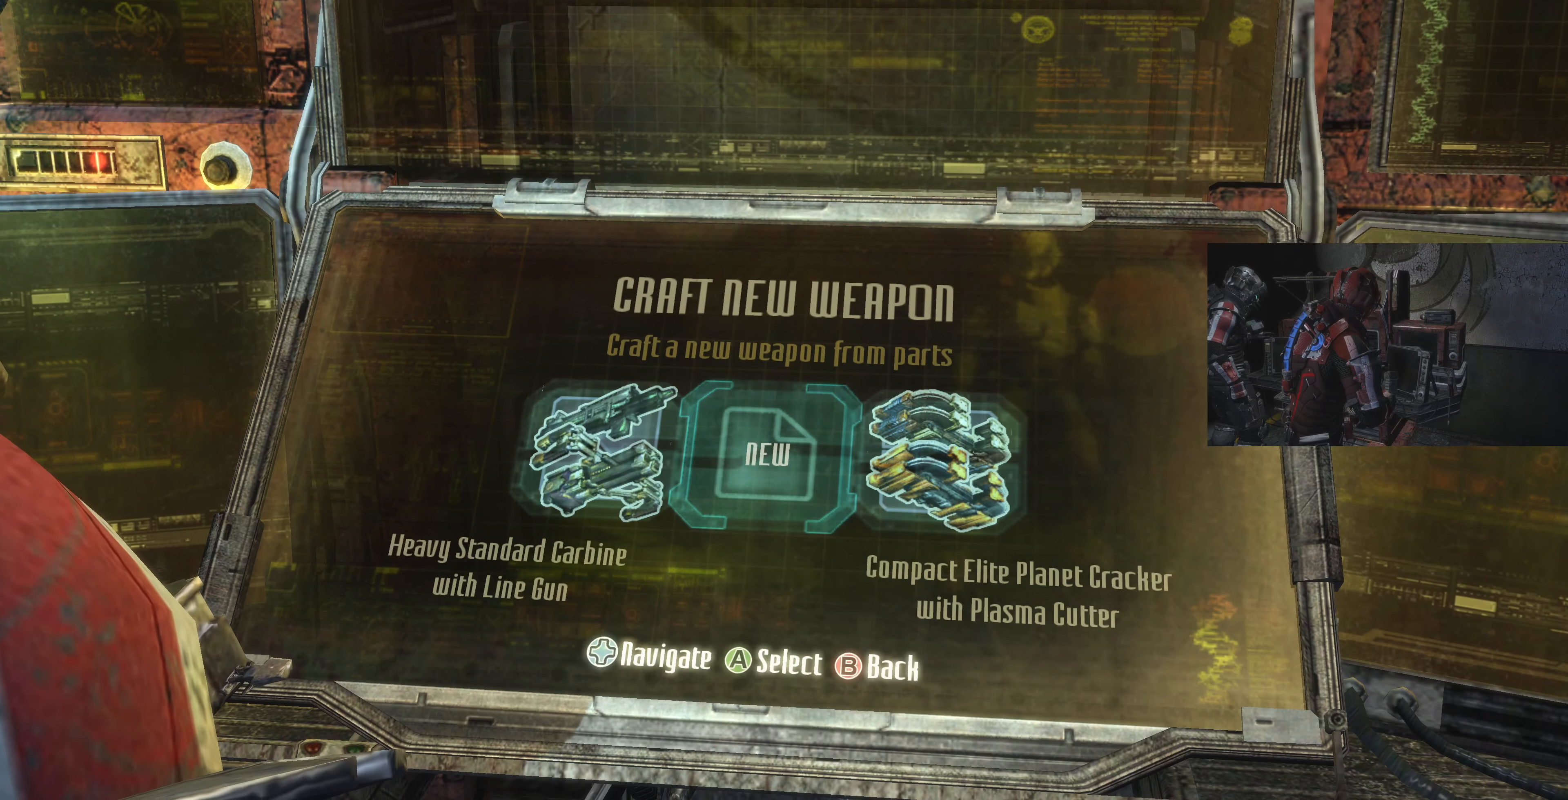
{"buttons": [], "left_stick": "center", "right_stick": "center", "events": [[466, "CIRCLE", "down"], [500, "CIRCLE", "up"]]}
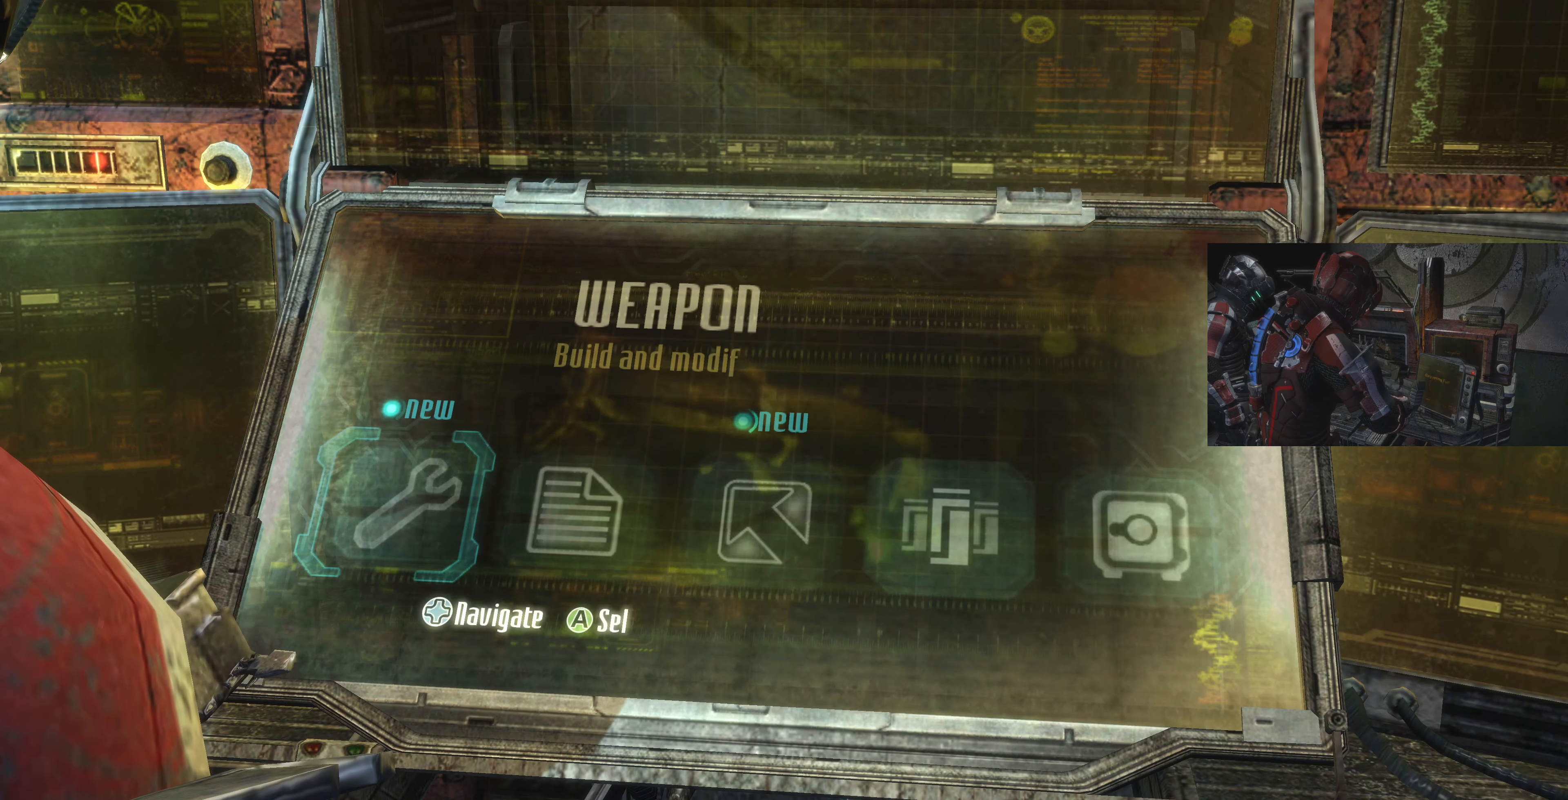
{"buttons": ["DPAD_LEFT"], "left_stick": "center", "right_stick": "center", "events": [[233, "DPAD_RIGHT", "down"], [300, "DPAD_RIGHT", "up"], [500, "DPAD_LEFT", "down"]]}
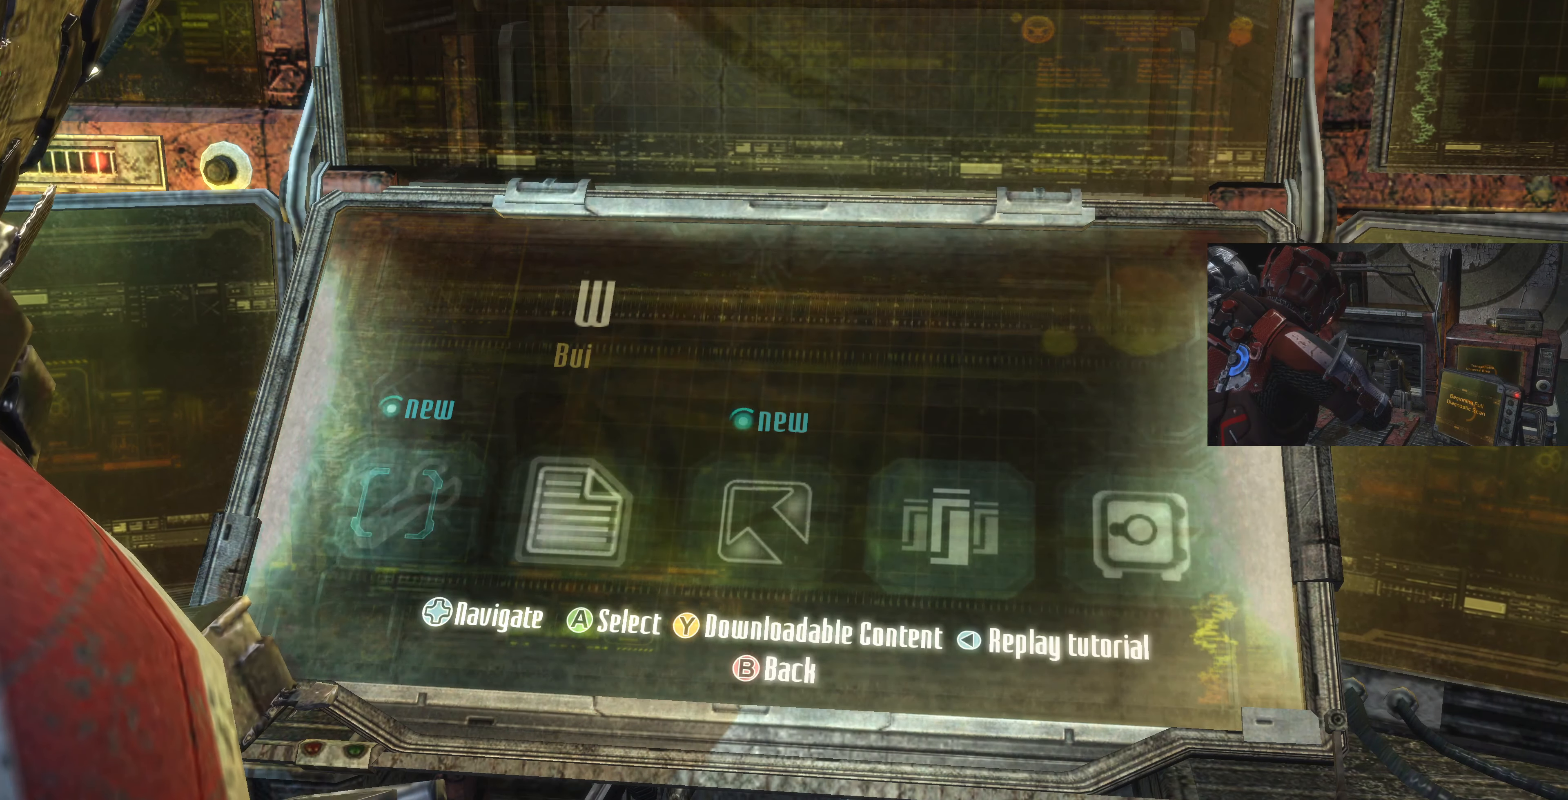
{"buttons": [], "left_stick": "center", "right_stick": "center", "events": [[133, "DPAD_LEFT", "up"], [333, "CROSS", "down"], [433, "CROSS", "up"]]}
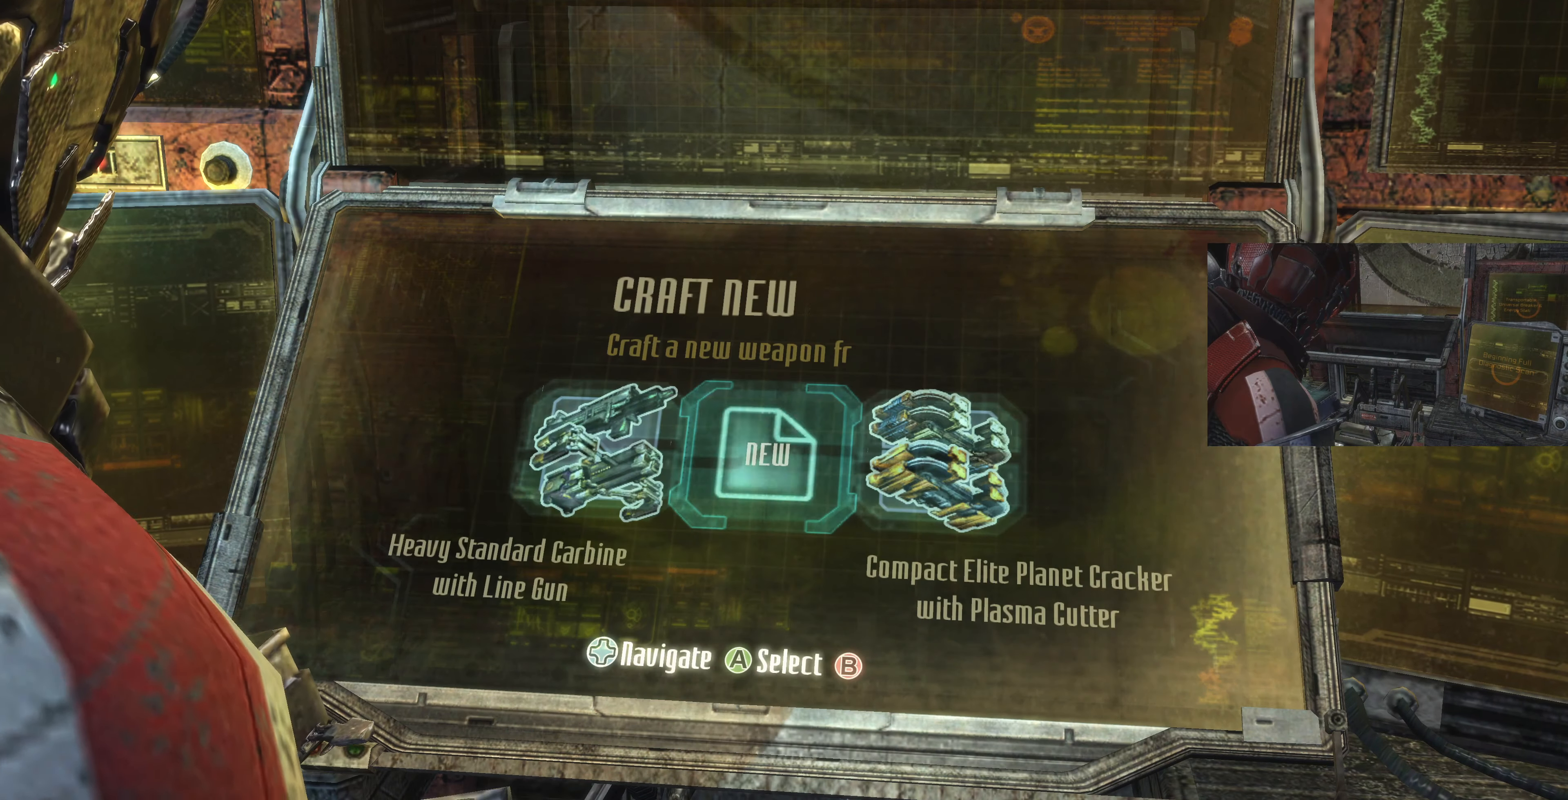
{"buttons": [], "left_stick": "center", "right_stick": "center", "events": []}
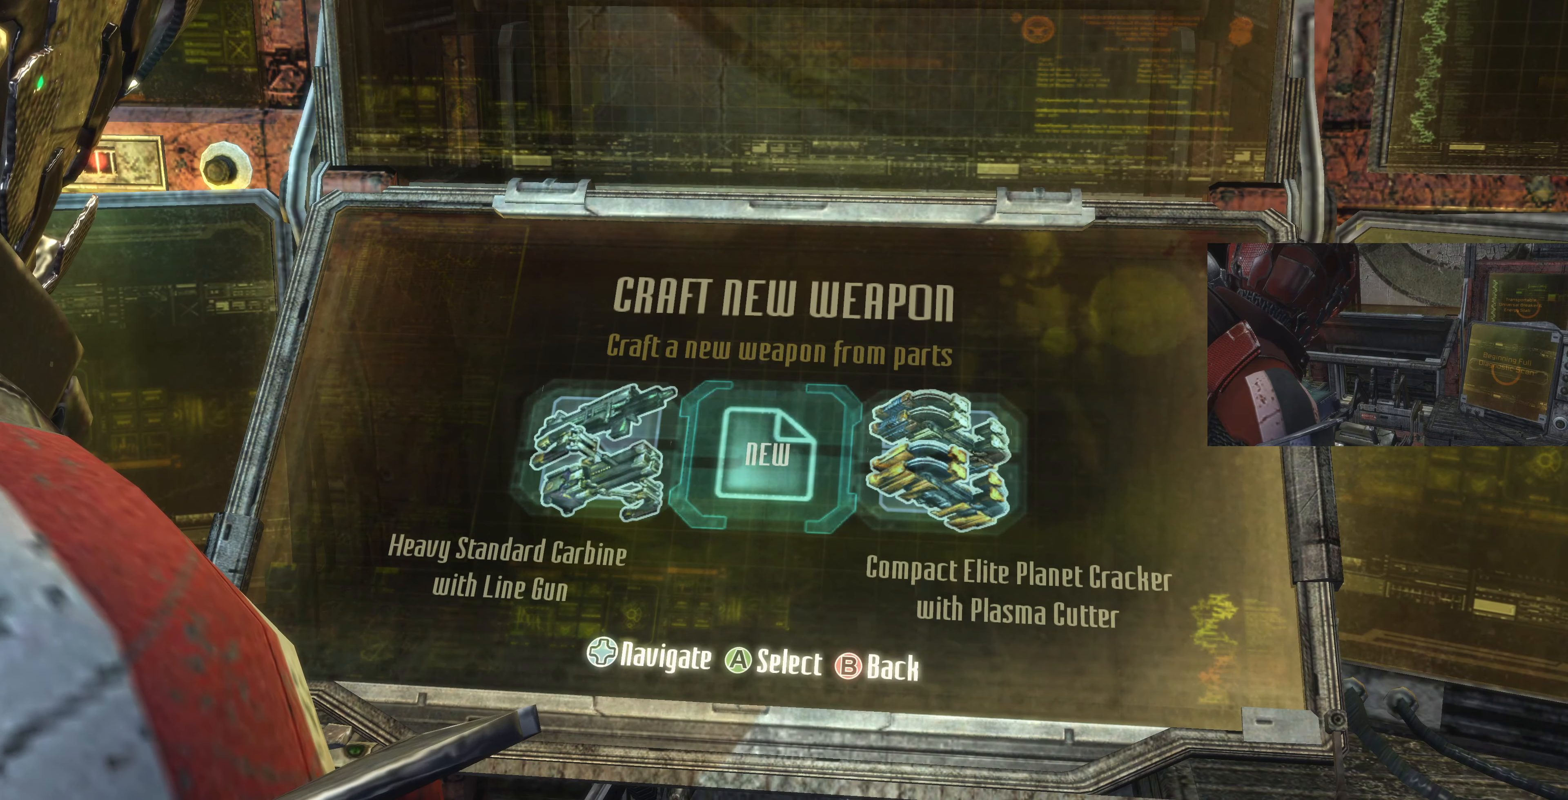
{"buttons": [], "left_stick": "center", "right_stick": "center", "events": [[200, "DPAD_RIGHT", "down"], [300, "DPAD_RIGHT", "up"], [333, "CROSS", "down"], [400, "CROSS", "up"]]}
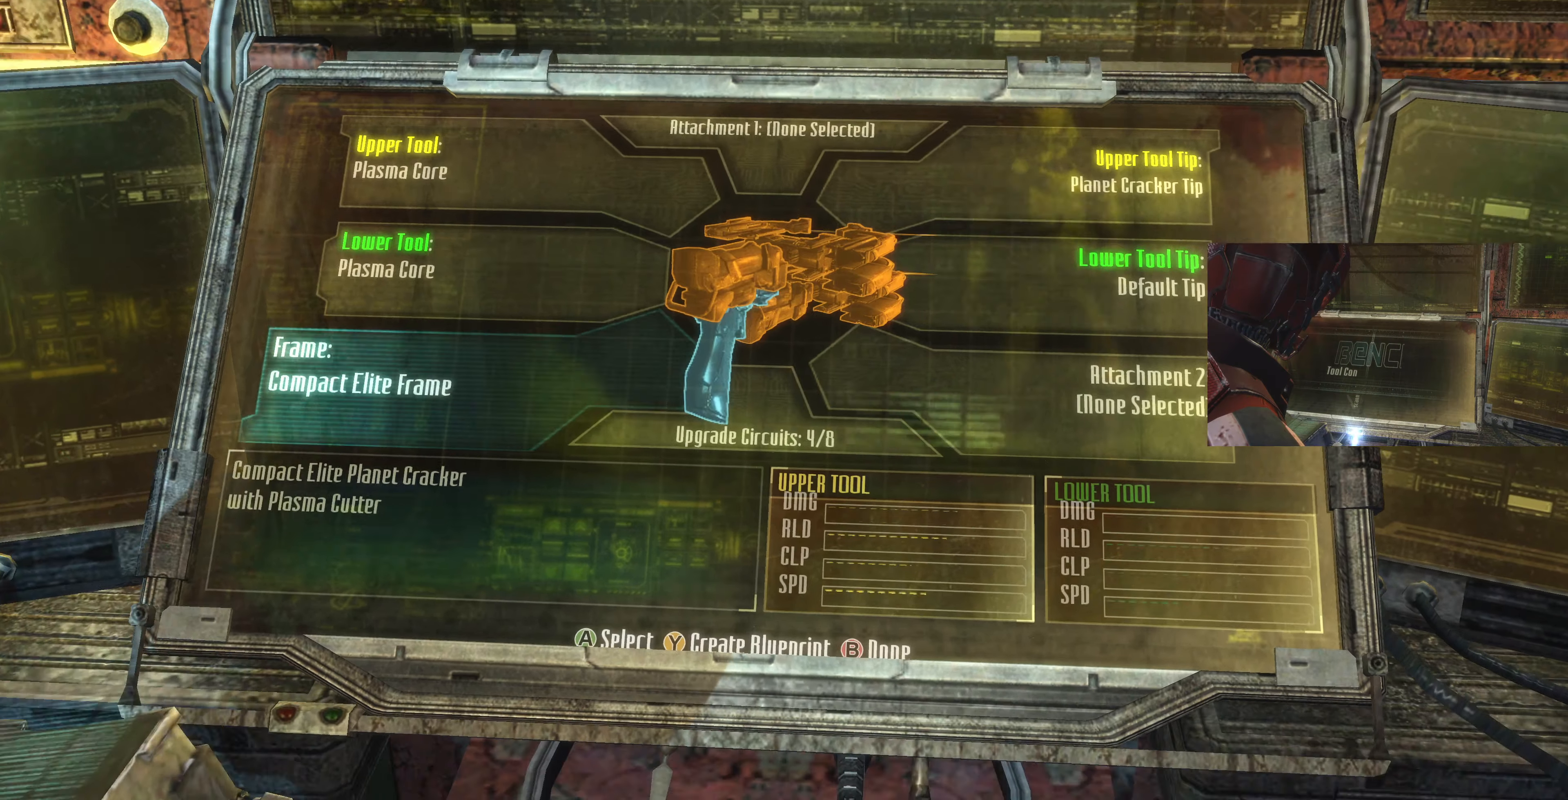
{"buttons": ["DPAD_RIGHT"], "left_stick": "center", "right_stick": "center", "events": [[500, "DPAD_RIGHT", "down"]]}
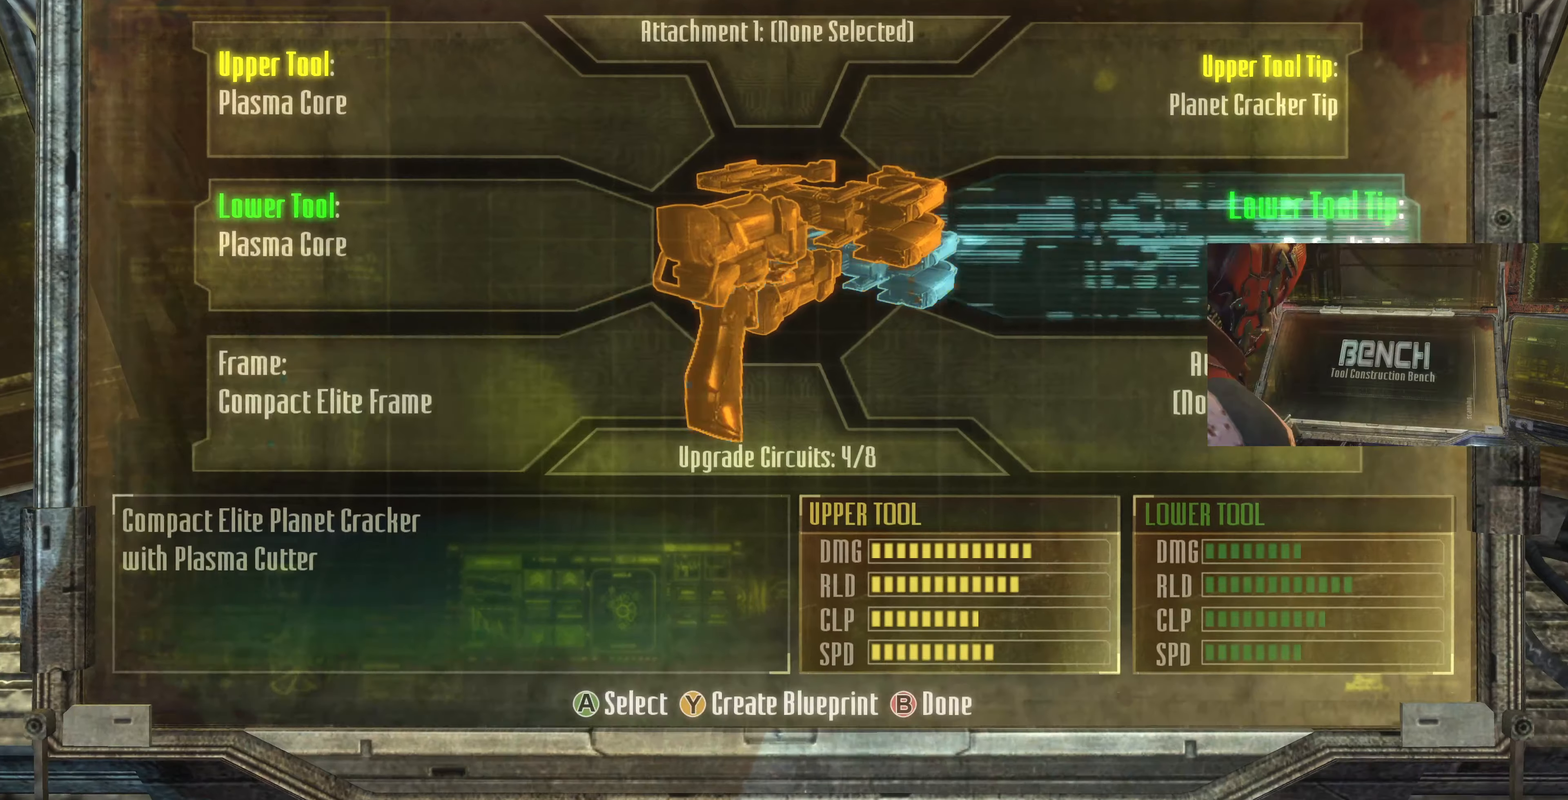
{"buttons": [], "left_stick": "center", "right_stick": "center", "events": [[67, "DPAD_RIGHT", "up"], [300, "left_stick", "down"], [500, "left_stick", "center"]]}
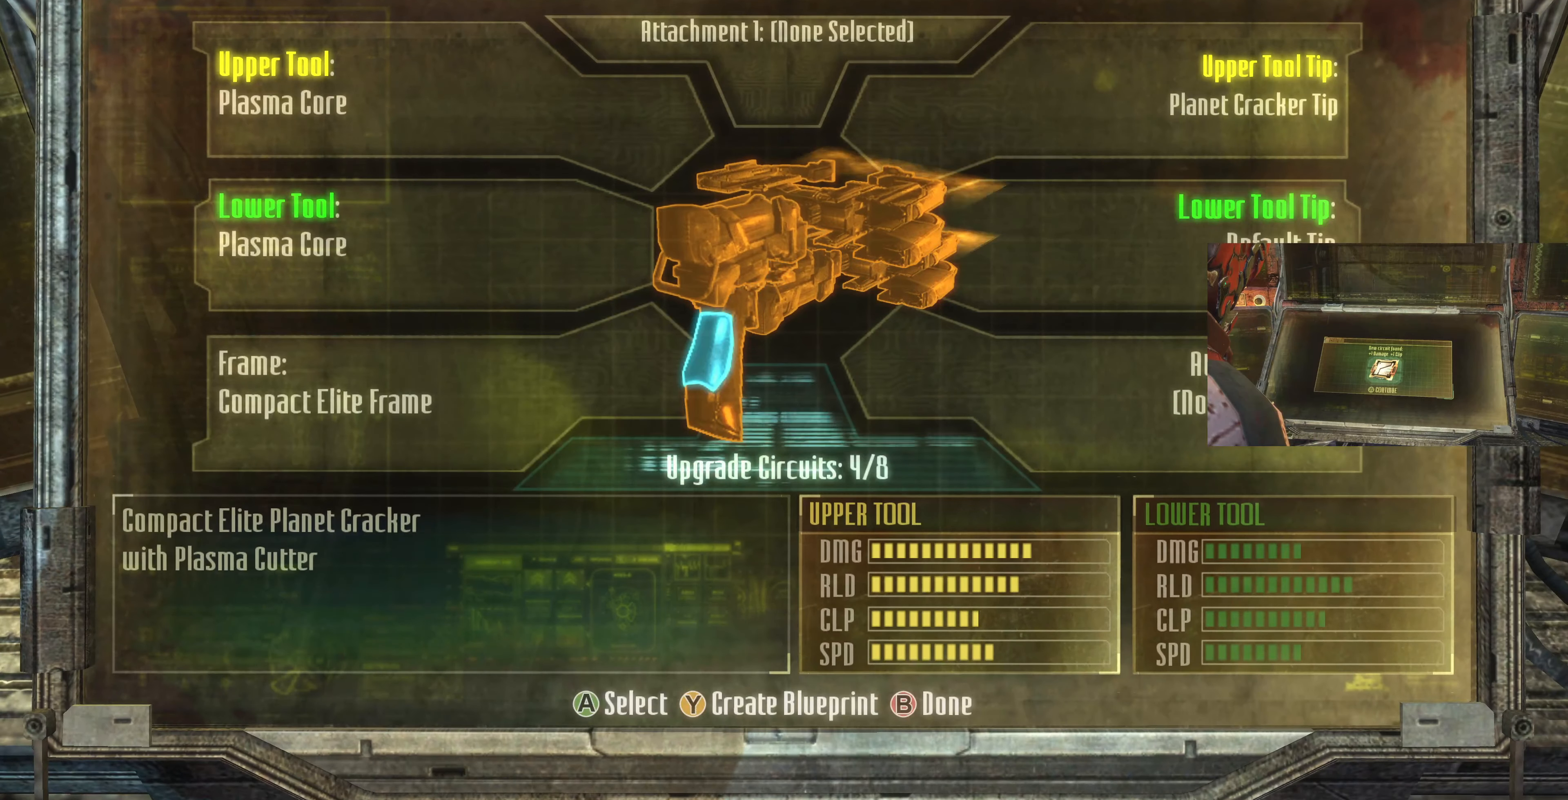
{"buttons": [], "left_stick": "center", "right_stick": "center", "events": [[167, "CROSS", "down"], [267, "CROSS", "up"]]}
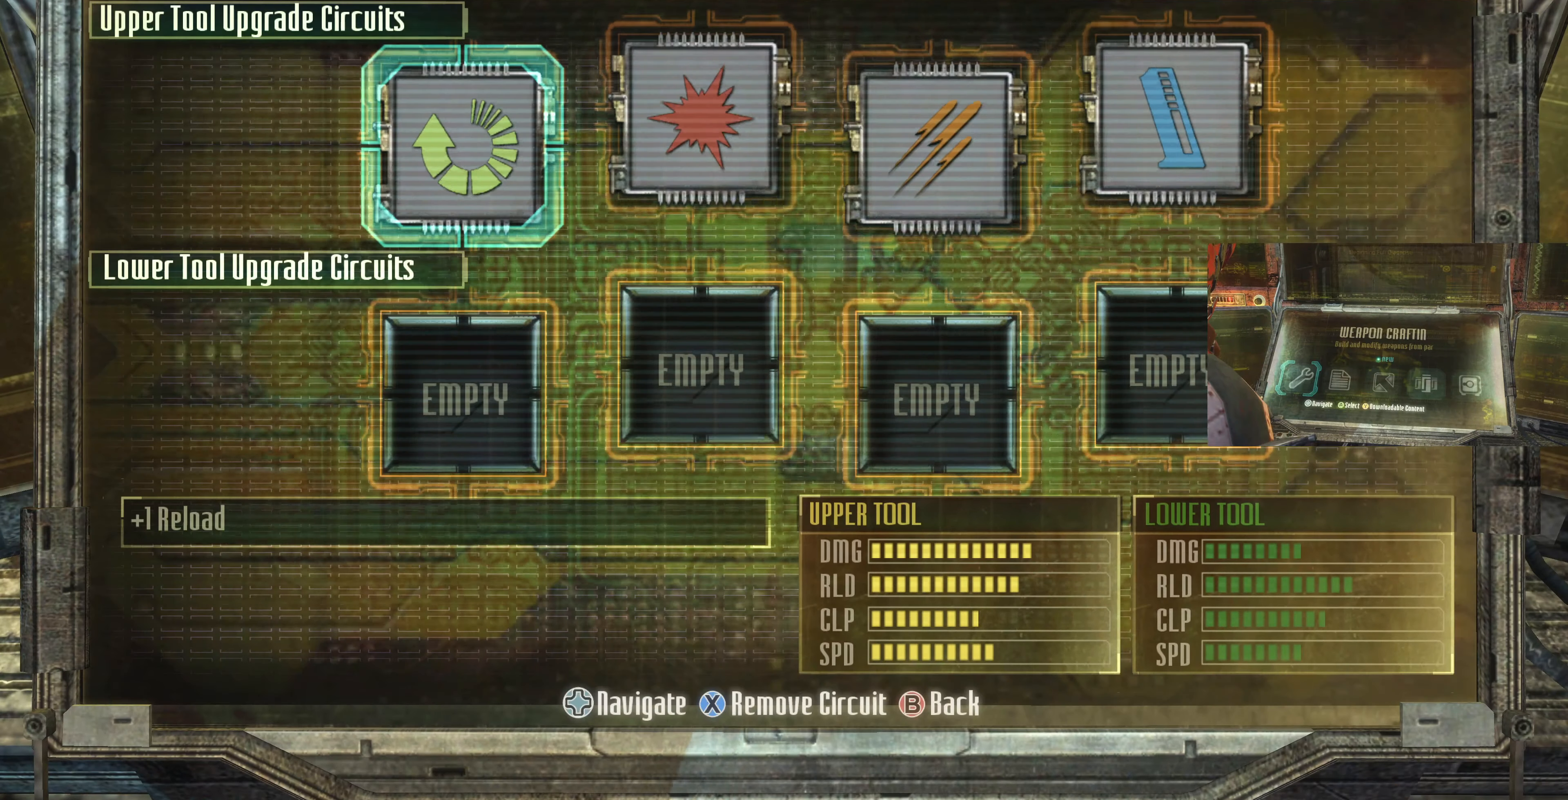
{"buttons": ["CROSS"], "left_stick": "center", "right_stick": "center", "events": [[300, "DPAD_DOWN", "down"], [400, "CROSS", "down"], [400, "DPAD_DOWN", "up"]]}
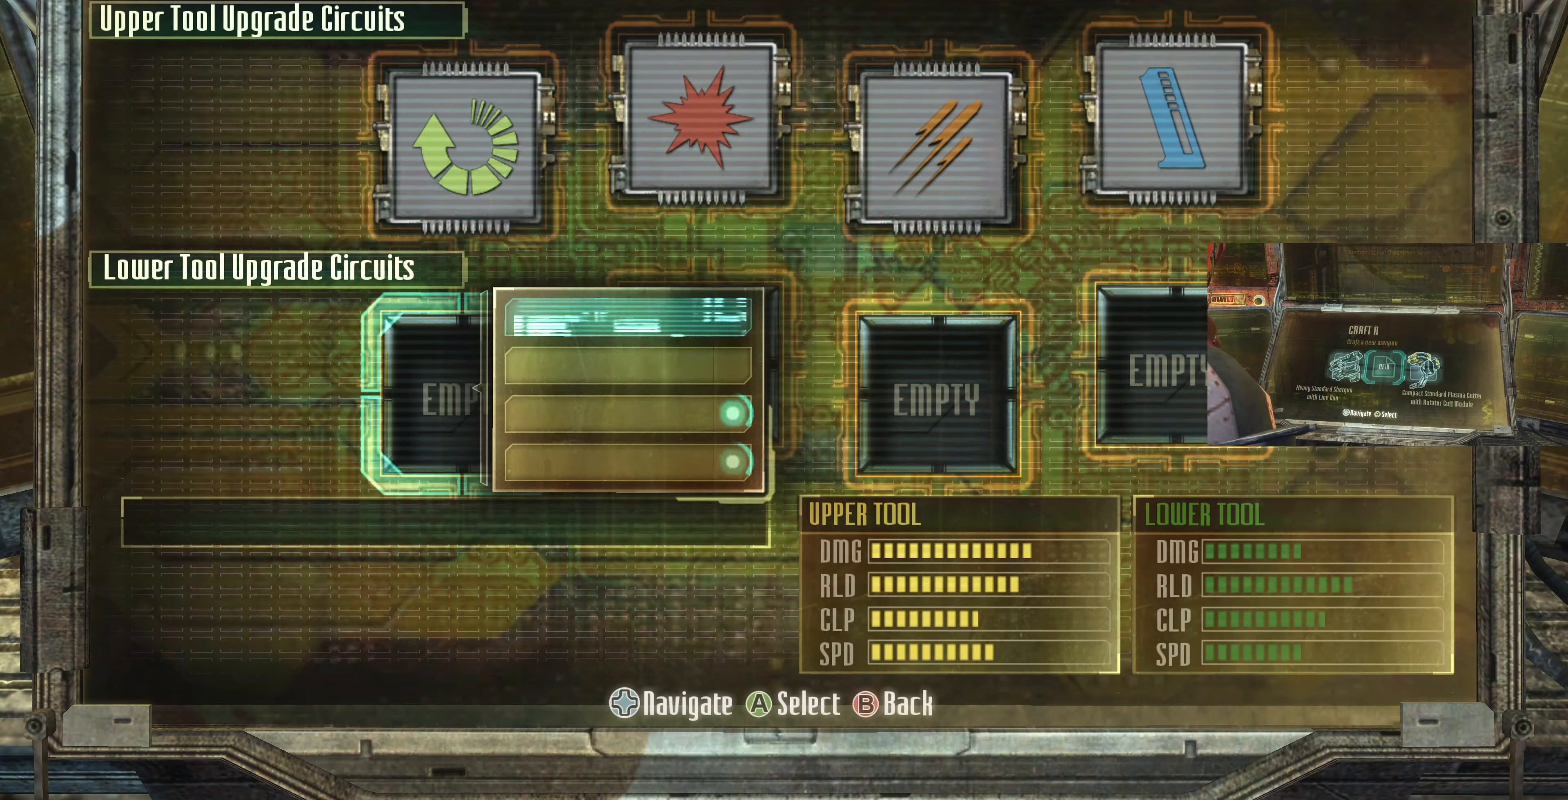
{"buttons": [], "left_stick": "center", "right_stick": "center", "events": [[34, "CROSS", "up"]]}
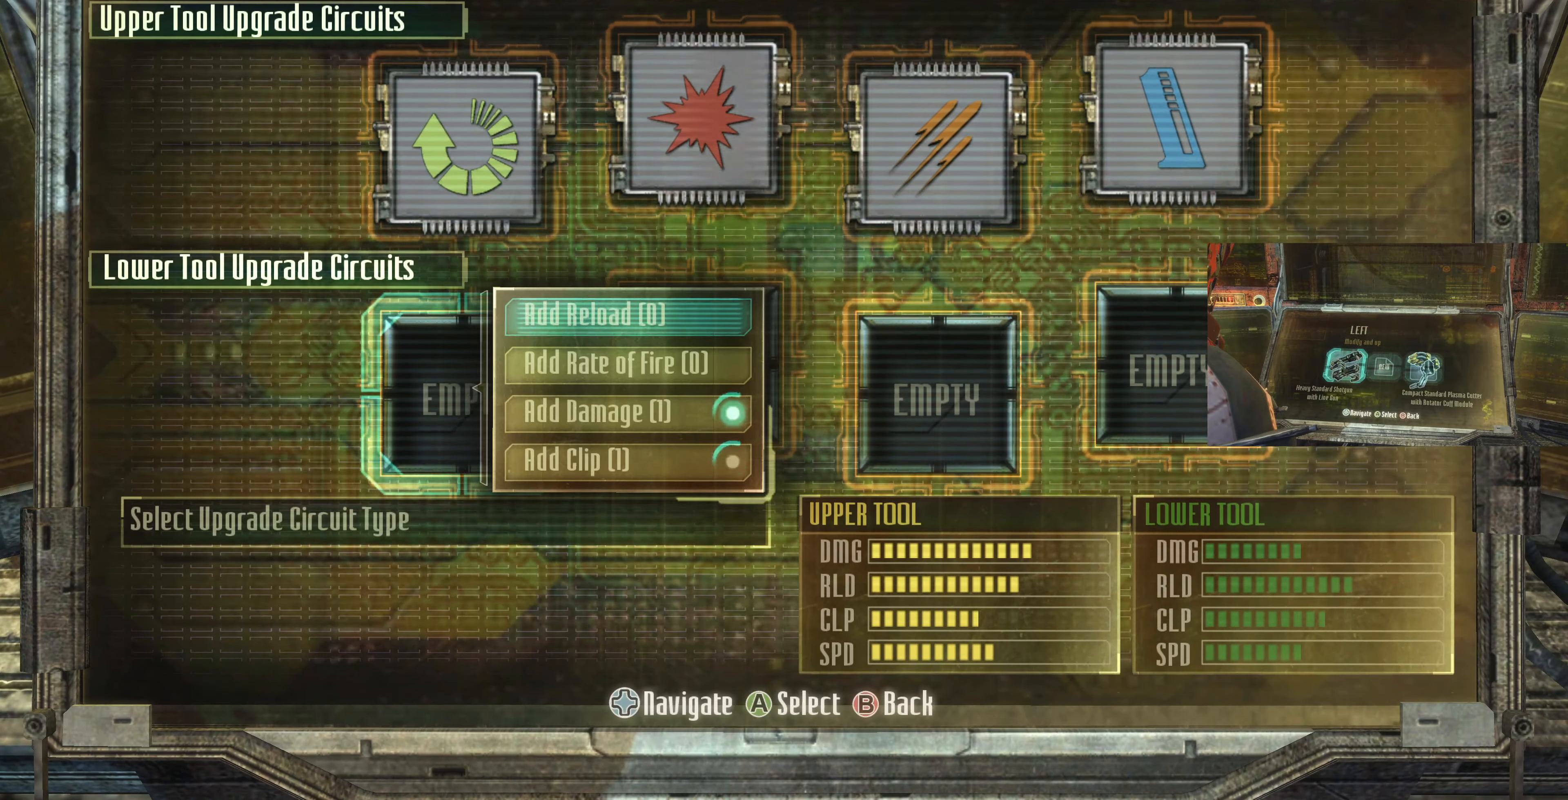
{"buttons": [], "left_stick": "center", "right_stick": "center", "events": [[434, "CIRCLE", "down"], [467, "CIRCLE", "up"]]}
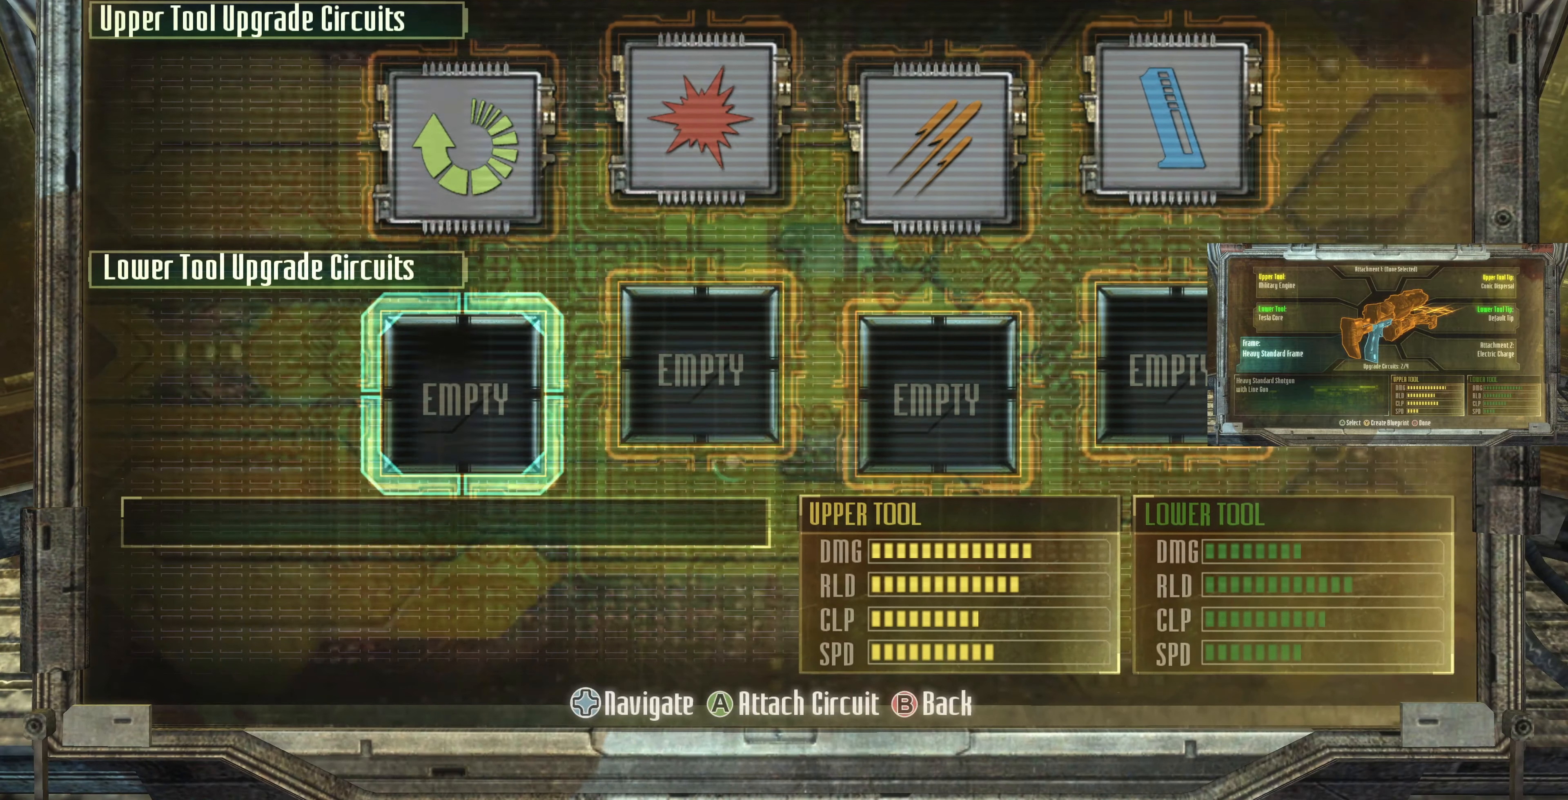
{"buttons": [], "left_stick": "center", "right_stick": "center", "events": [[367, "CROSS", "down"], [434, "CROSS", "up"]]}
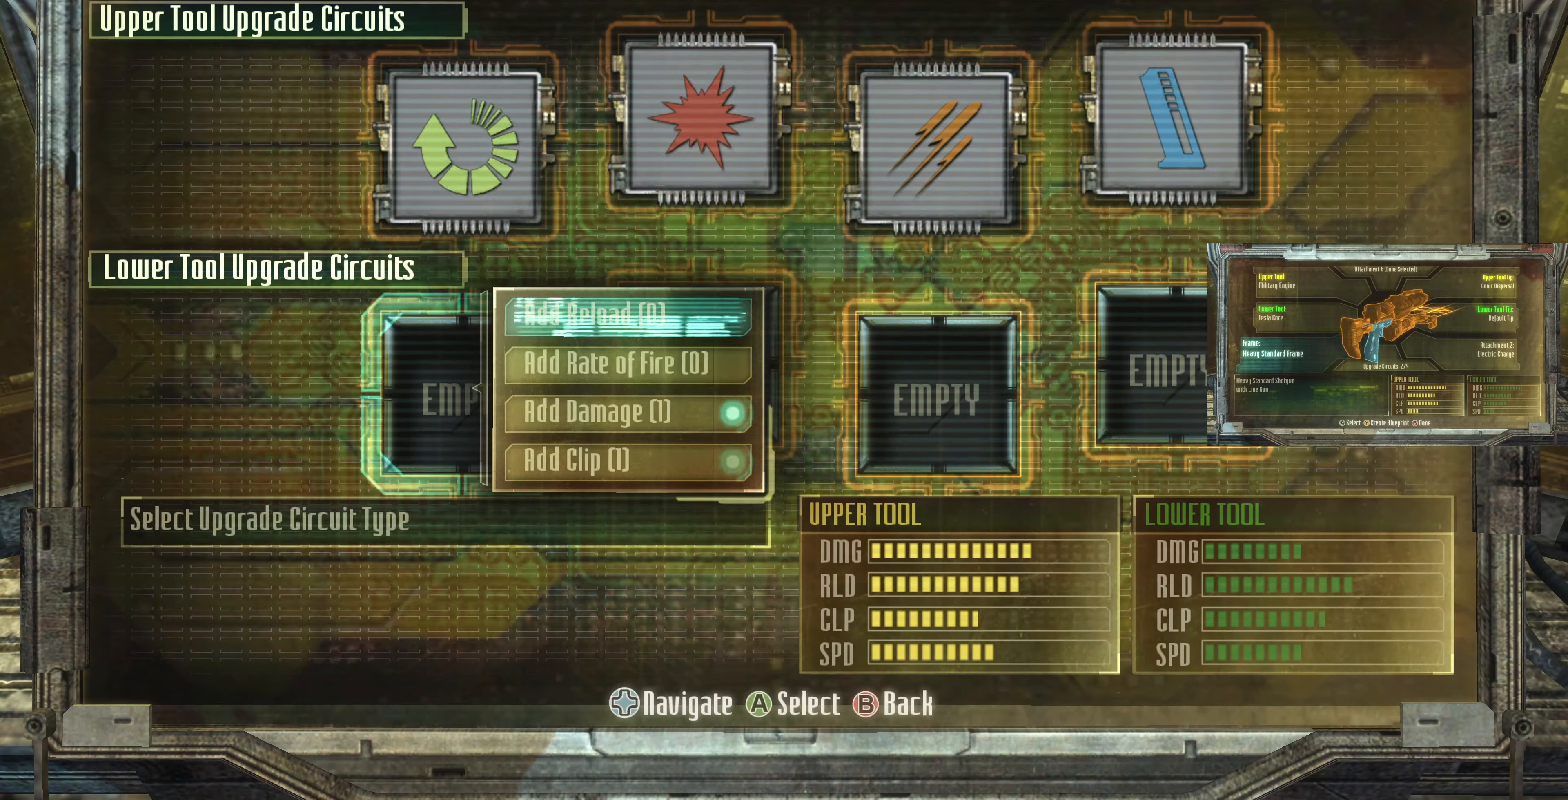
{"buttons": [], "left_stick": "center", "right_stick": "center", "events": [[200, "CIRCLE", "down"], [267, "CIRCLE", "up"]]}
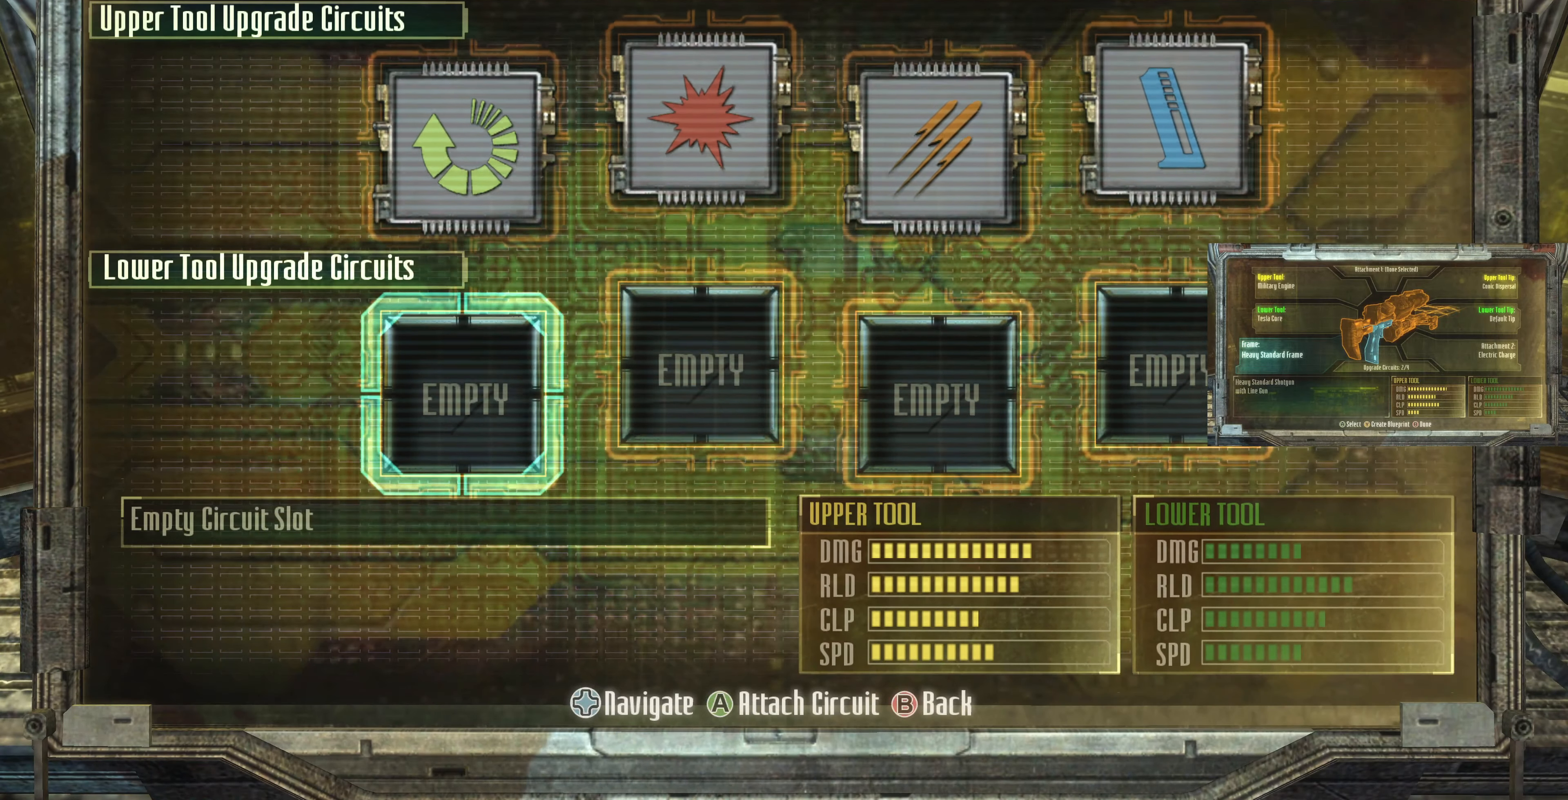
{"buttons": [], "left_stick": "center", "right_stick": "center", "events": [[100, "DPAD_UP", "down"], [234, "DPAD_UP", "up"]]}
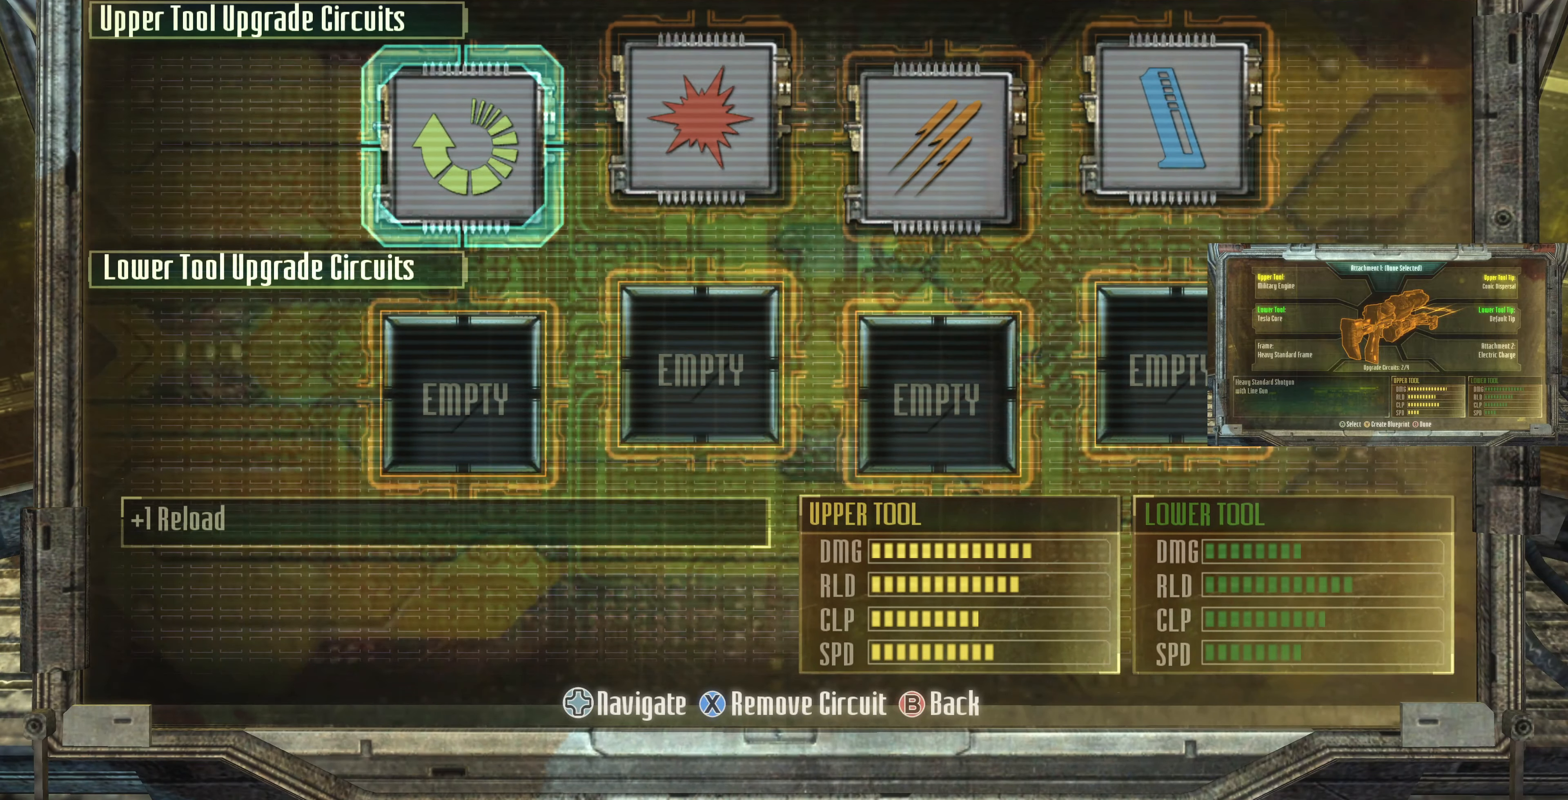
{"buttons": [], "left_stick": "center", "right_stick": "center", "events": []}
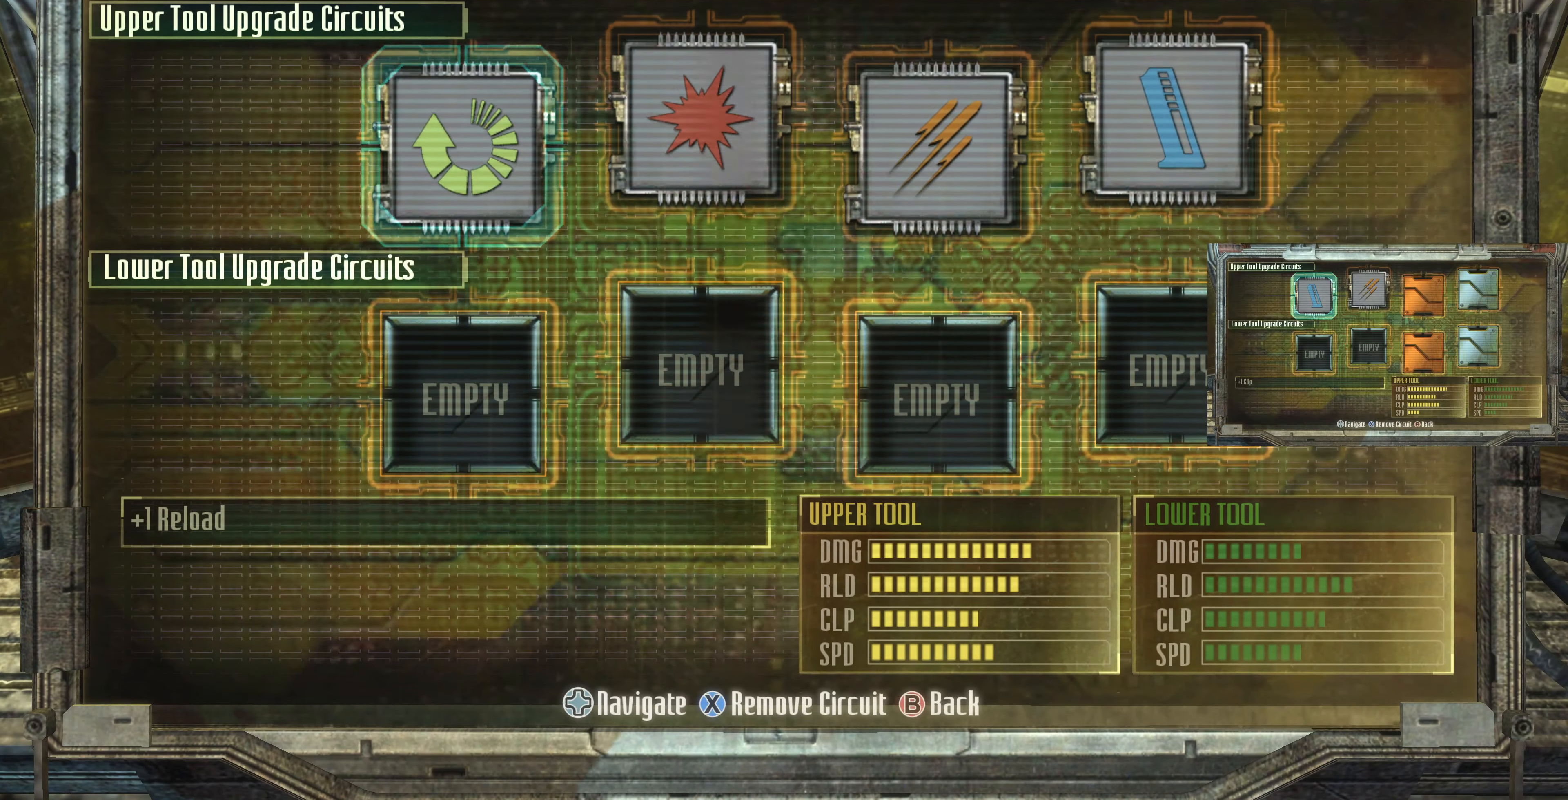
{"buttons": [], "left_stick": "center", "right_stick": "center", "events": []}
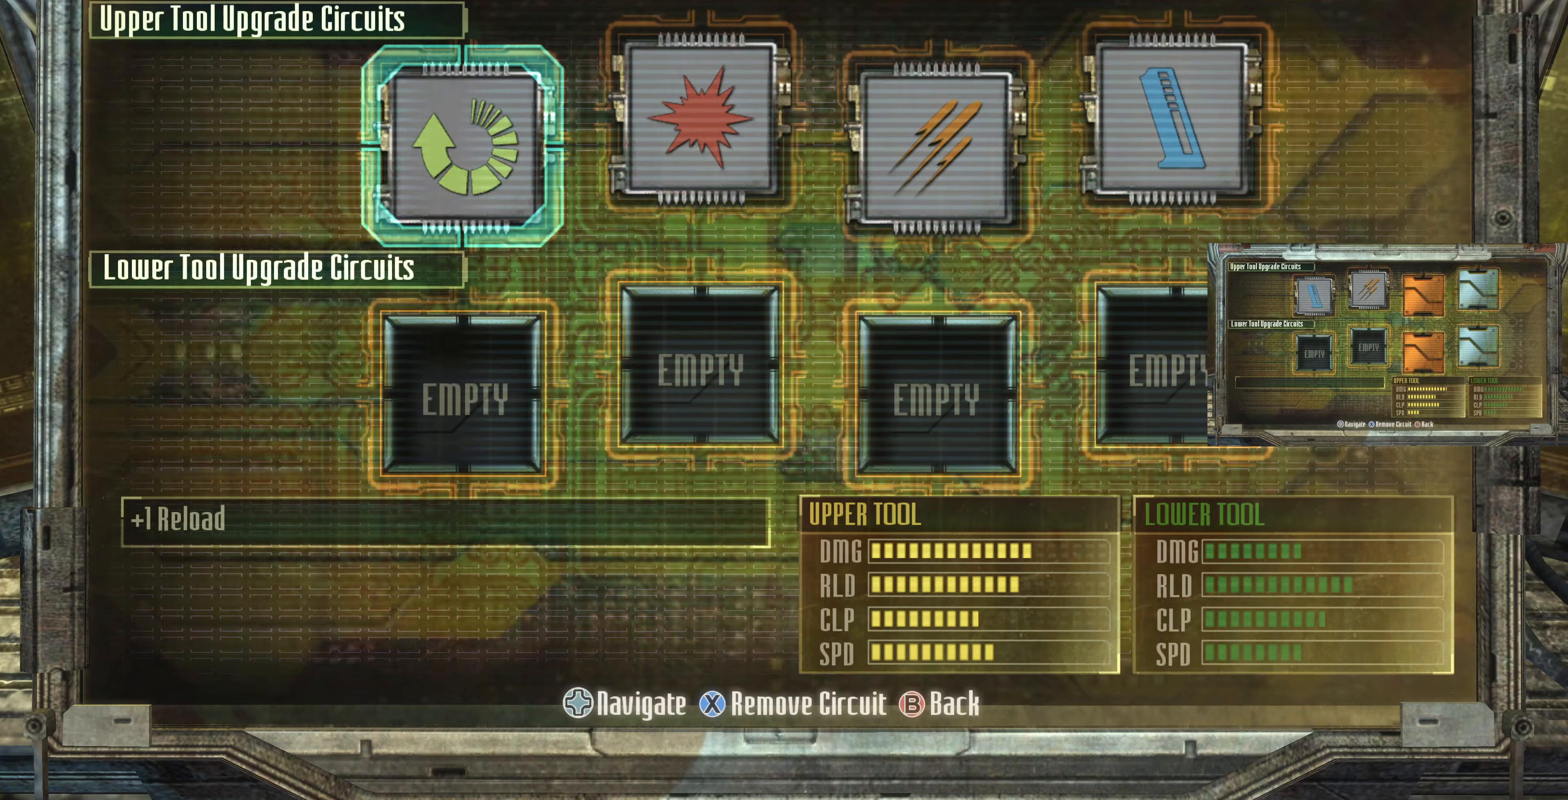
{"buttons": [], "left_stick": "center", "right_stick": "center", "events": []}